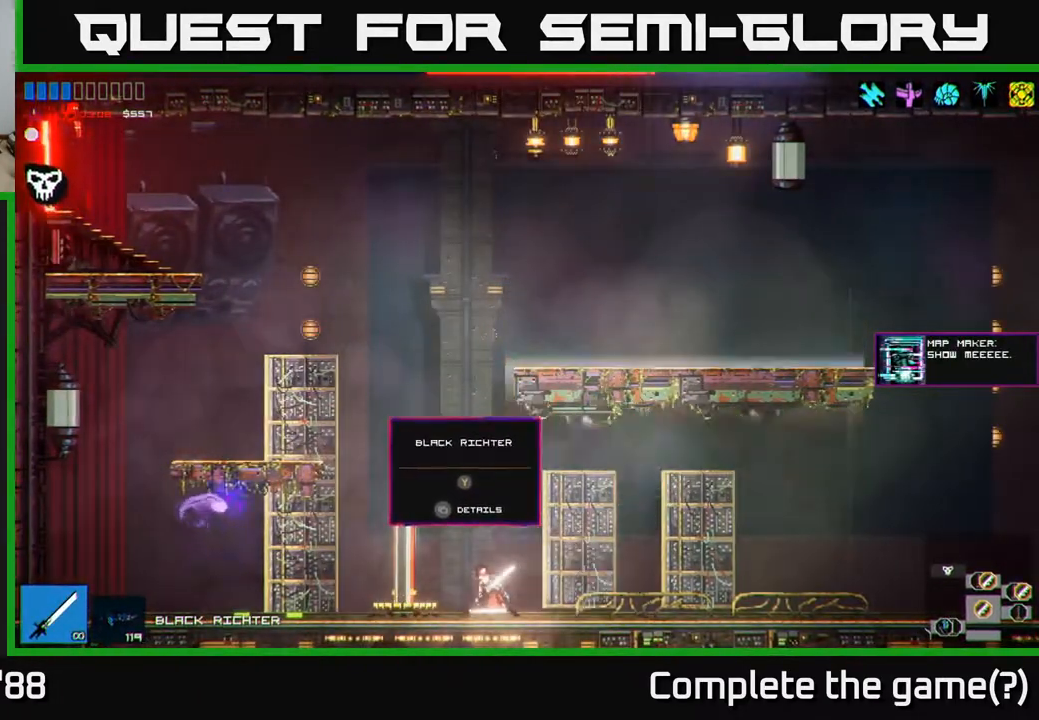
Gameplay with a controller (Xbox layout); each line is a JSON object with the inputs held at the frame after it. "events" lists button and stick changes between this image and that frame as [ms after this image, input, new state], when the widget could be followed in between.
{"buttons": [], "left_stick": "center", "right_stick": "center", "events": [[283, "Y", "down"], [333, "Y", "up"]]}
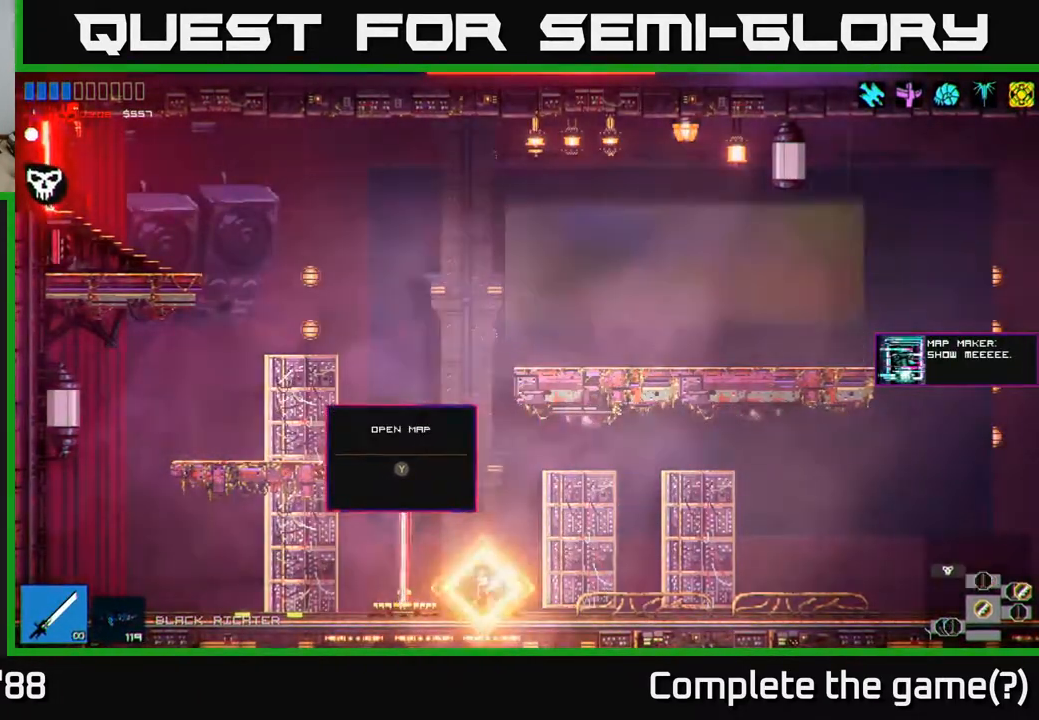
{"buttons": [], "left_stick": "center", "right_stick": "center", "events": [[17, "left_stick", "left"], [283, "left_stick", "center"]]}
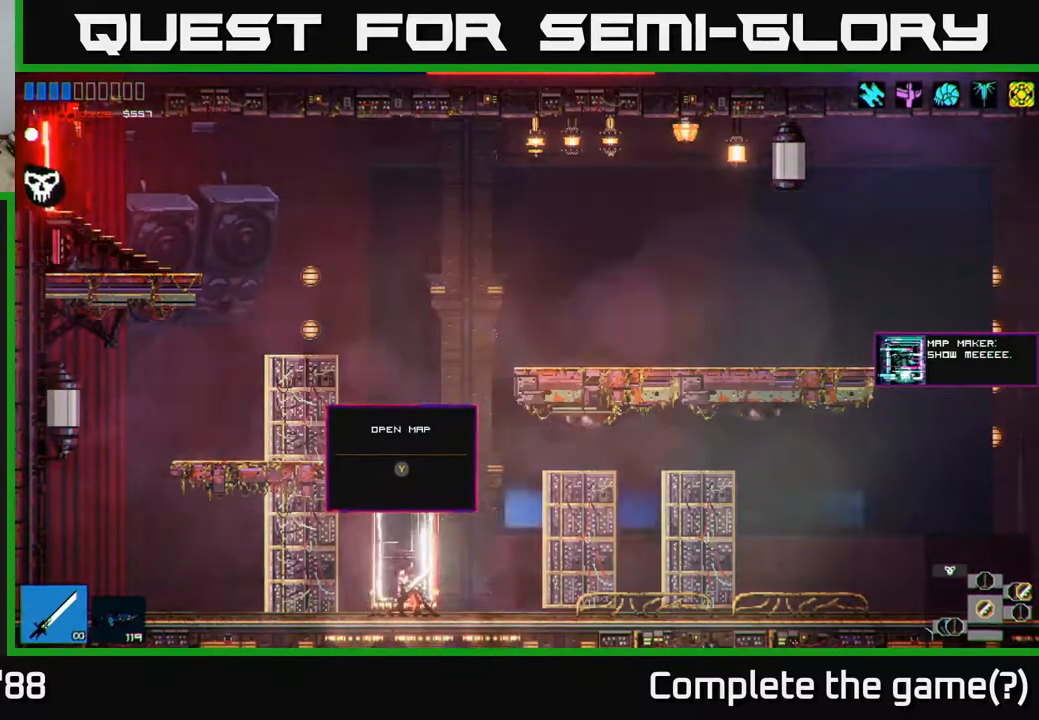
{"buttons": [], "left_stick": "center", "right_stick": "center", "events": [[150, "Y", "down"], [217, "Y", "up"]]}
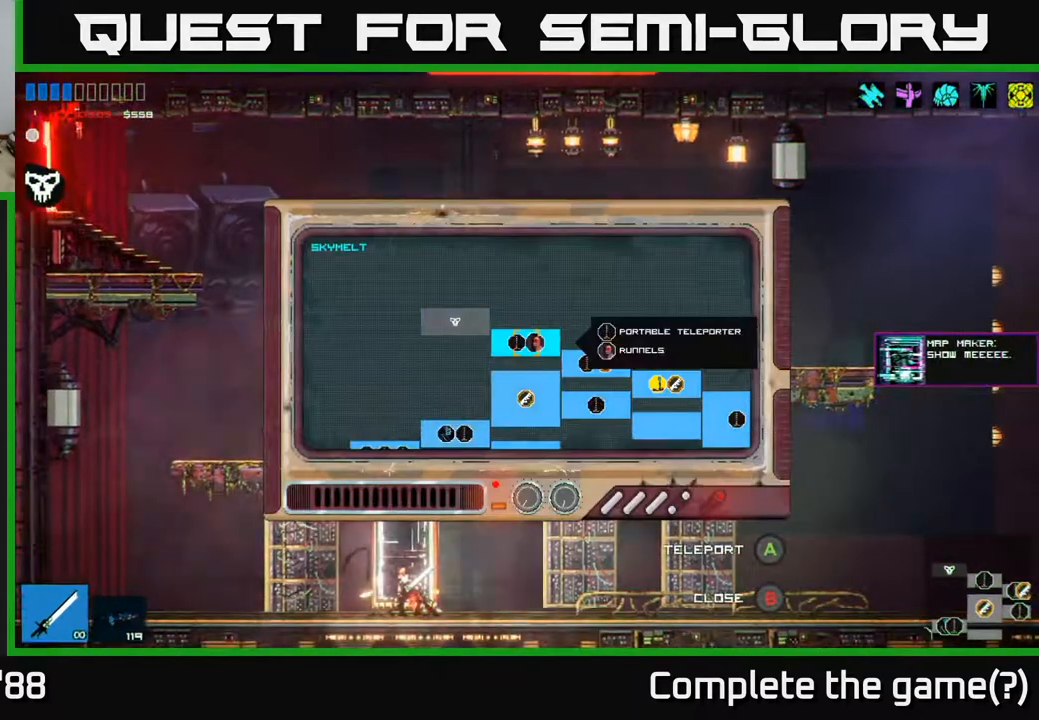
{"buttons": [], "left_stick": "right", "right_stick": "center", "events": [[400, "left_stick", "right"]]}
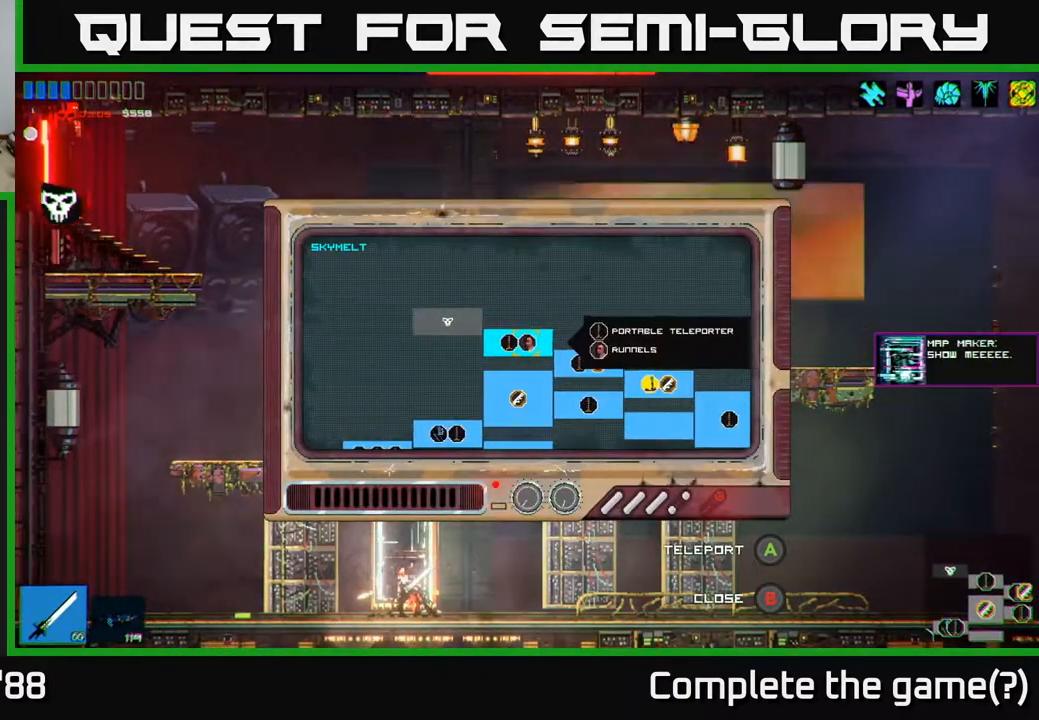
{"buttons": [], "left_stick": "down", "right_stick": "center", "events": [[500, "left_stick", "down"]]}
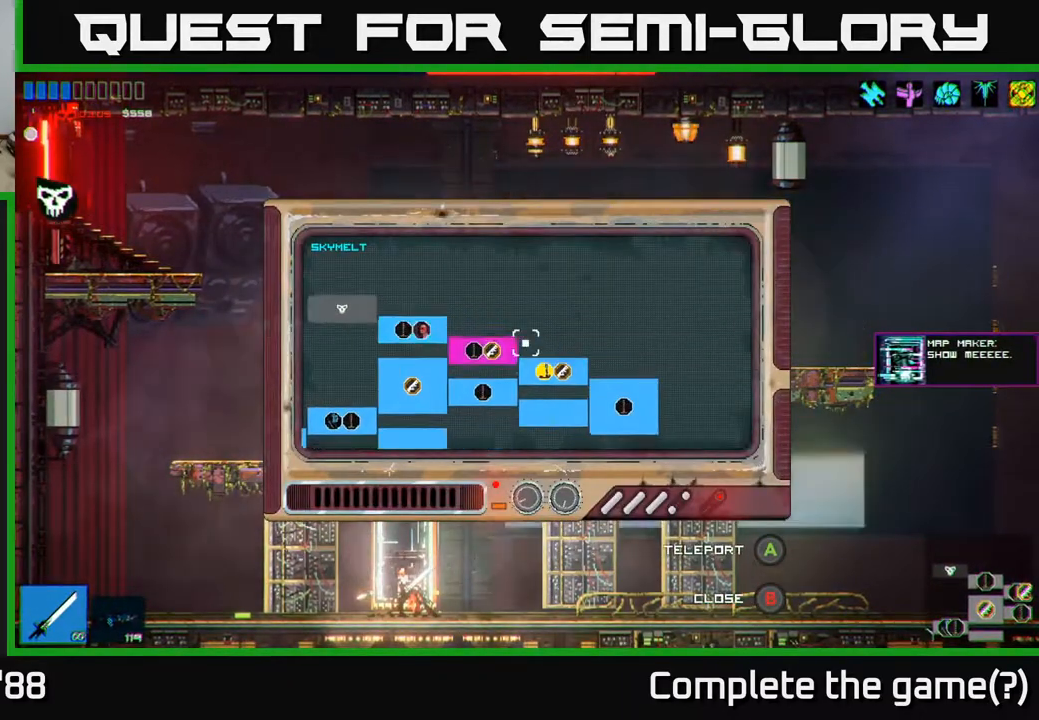
{"buttons": [], "left_stick": "down-left", "right_stick": "center", "events": [[33, "left_stick", "down-left"]]}
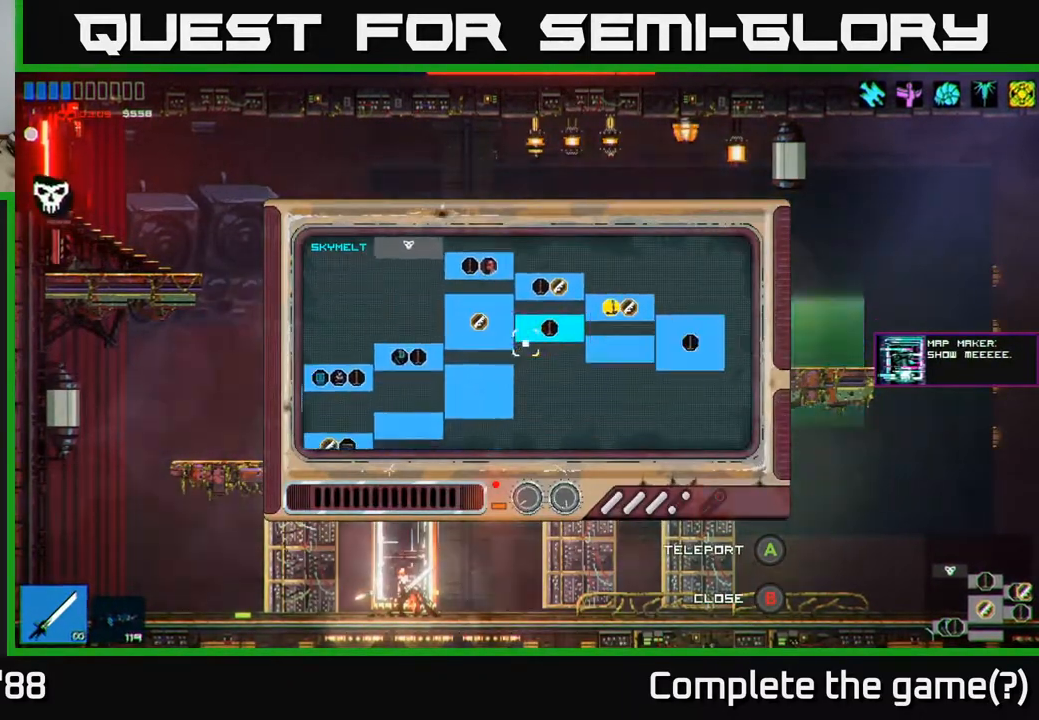
{"buttons": [], "left_stick": "left", "right_stick": "center", "events": [[383, "left_stick", "left"]]}
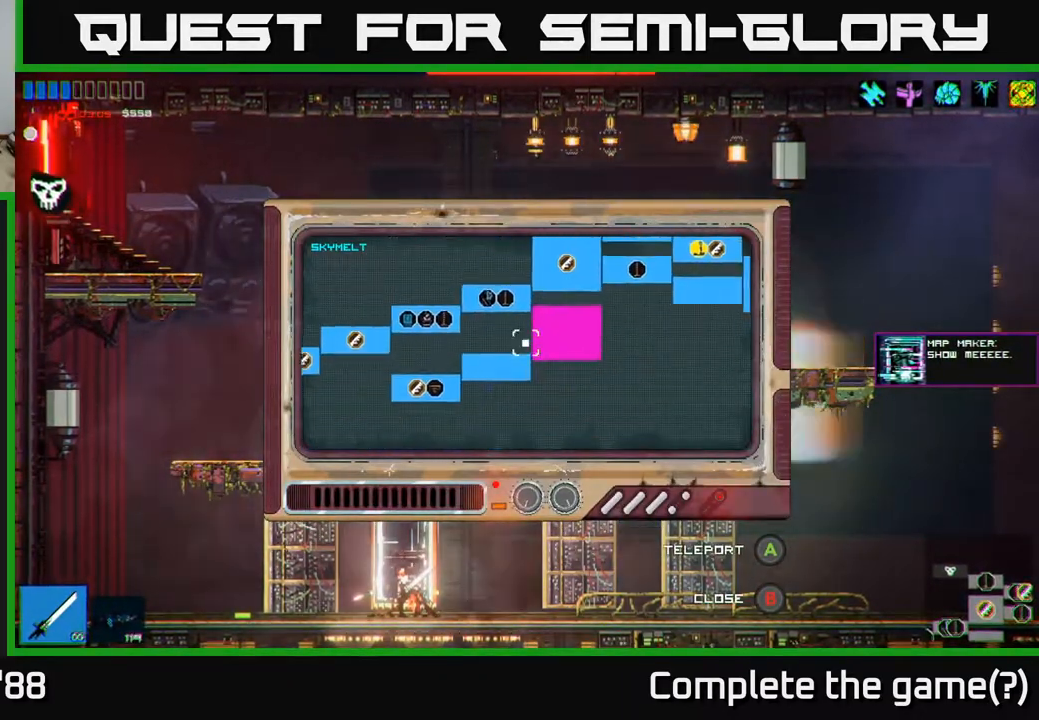
{"buttons": [], "left_stick": "center", "right_stick": "center", "events": [[417, "left_stick", "center"]]}
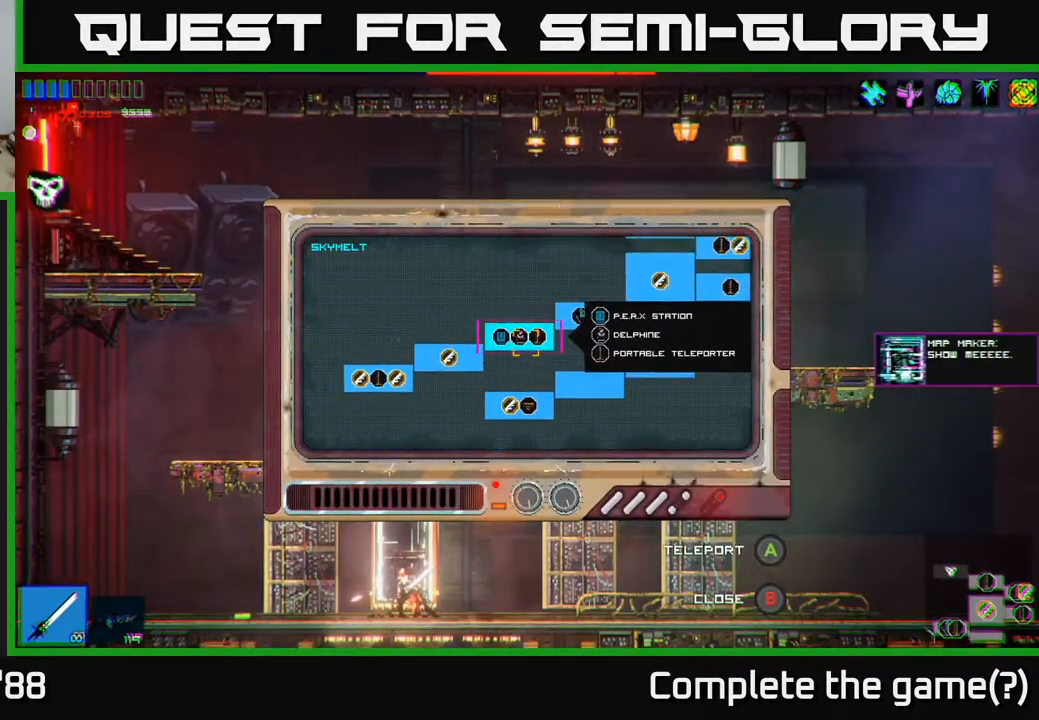
{"buttons": [], "left_stick": "center", "right_stick": "center", "events": []}
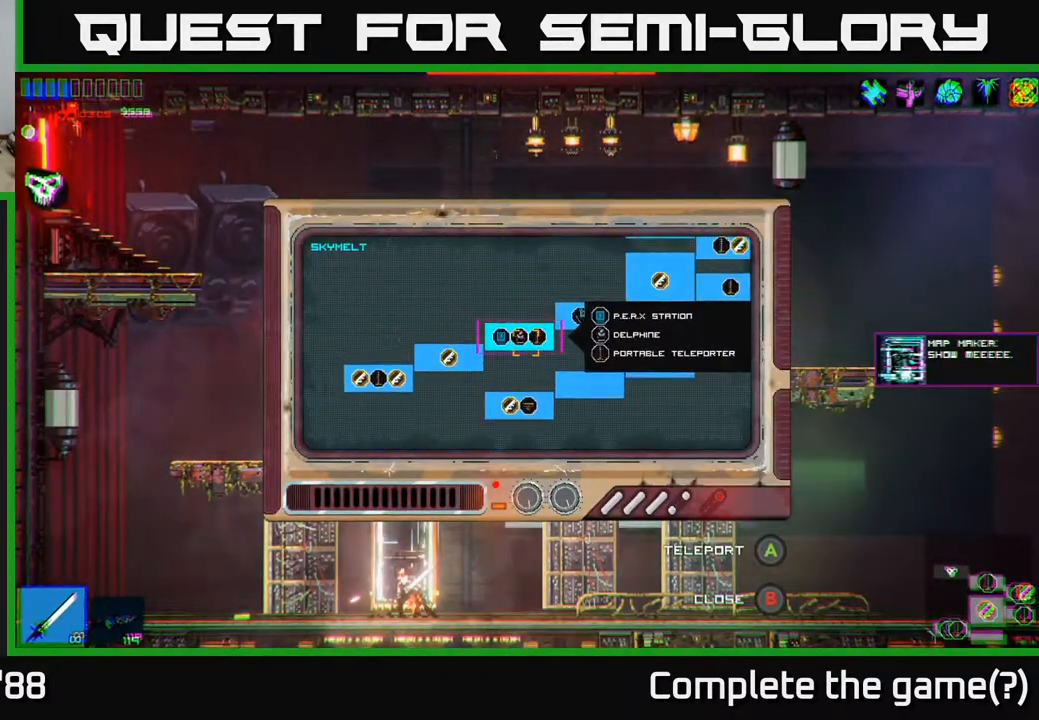
{"buttons": [], "left_stick": "center", "right_stick": "center", "events": []}
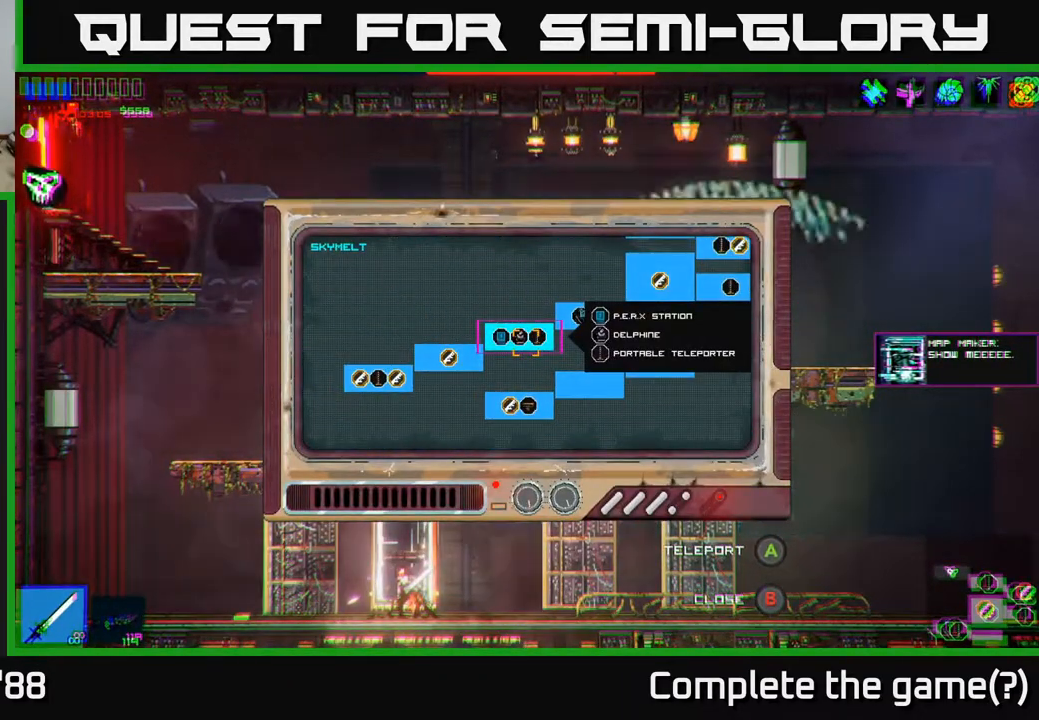
{"buttons": [], "left_stick": "up-right", "right_stick": "center", "events": [[100, "left_stick", "right"], [233, "left_stick", "up-right"]]}
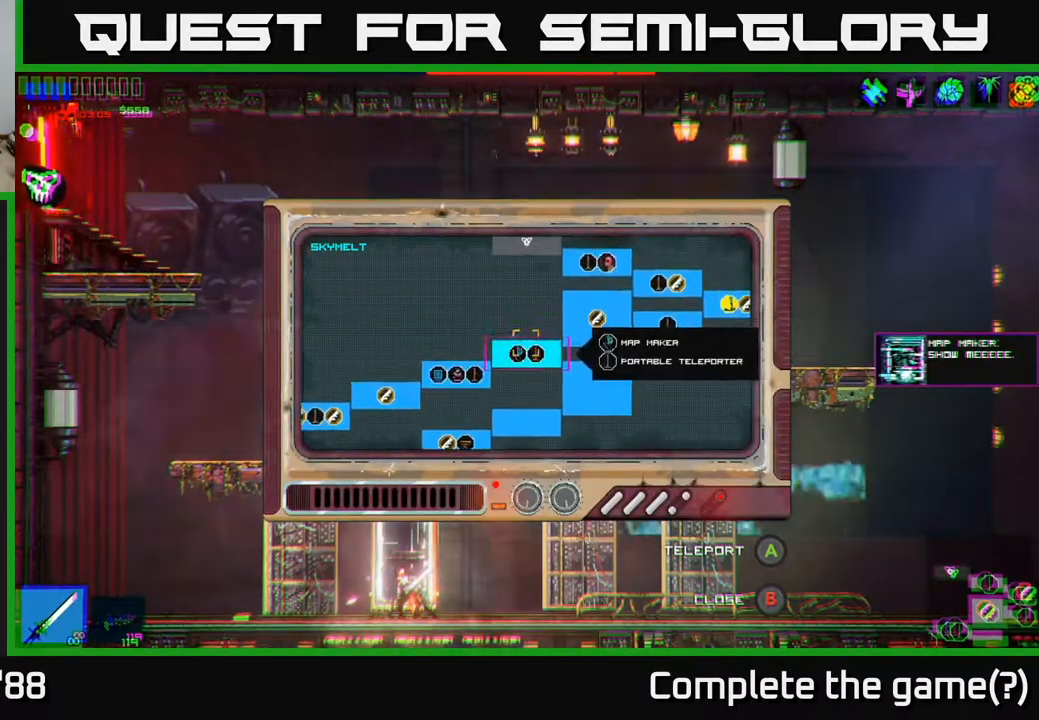
{"buttons": [], "left_stick": "down-left", "right_stick": "center", "events": [[83, "left_stick", "center"], [167, "left_stick", "right"], [300, "left_stick", "center"], [350, "left_stick", "left"], [417, "left_stick", "down-left"]]}
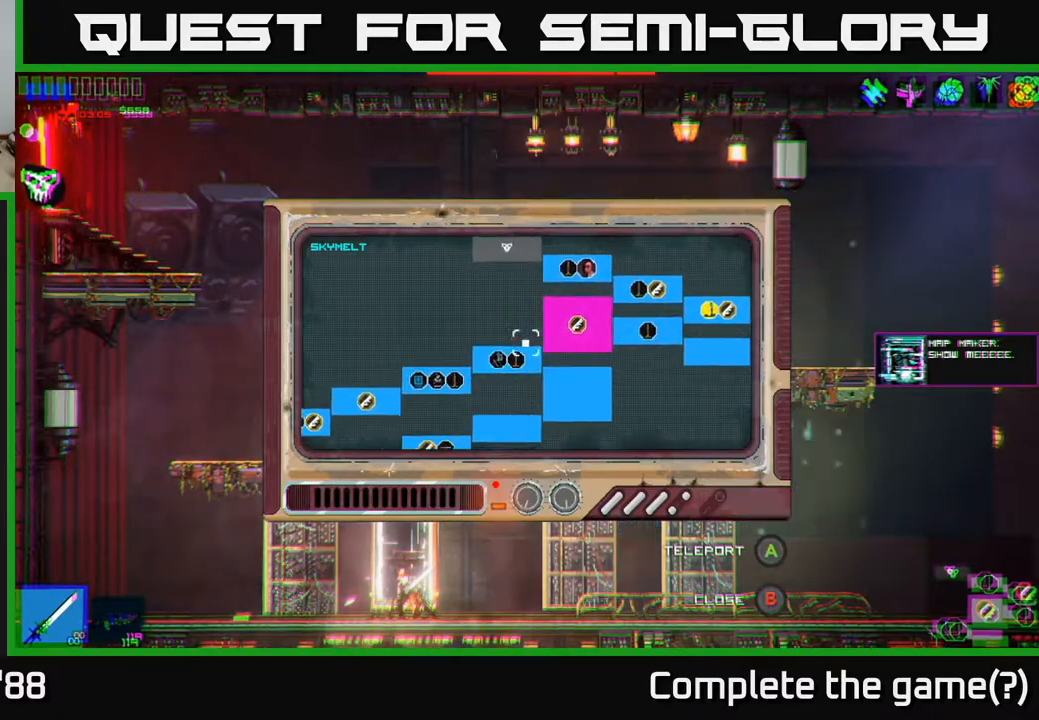
{"buttons": [], "left_stick": "center", "right_stick": "center", "events": [[83, "left_stick", "center"], [183, "A", "down"], [250, "A", "up"]]}
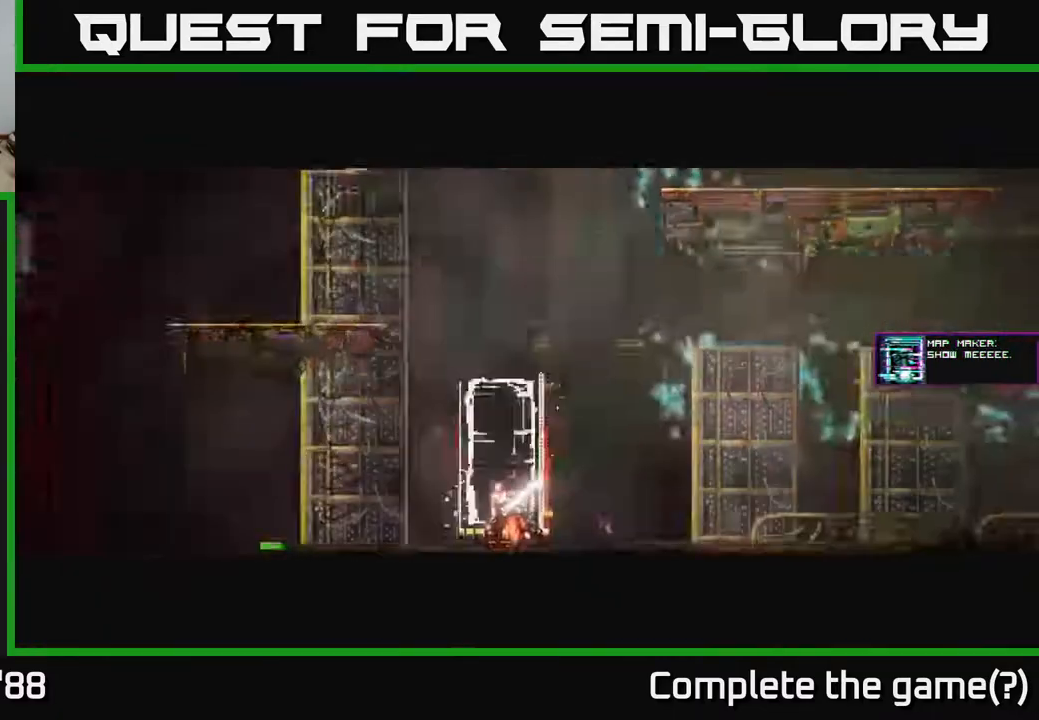
{"buttons": [], "left_stick": "center", "right_stick": "center", "events": []}
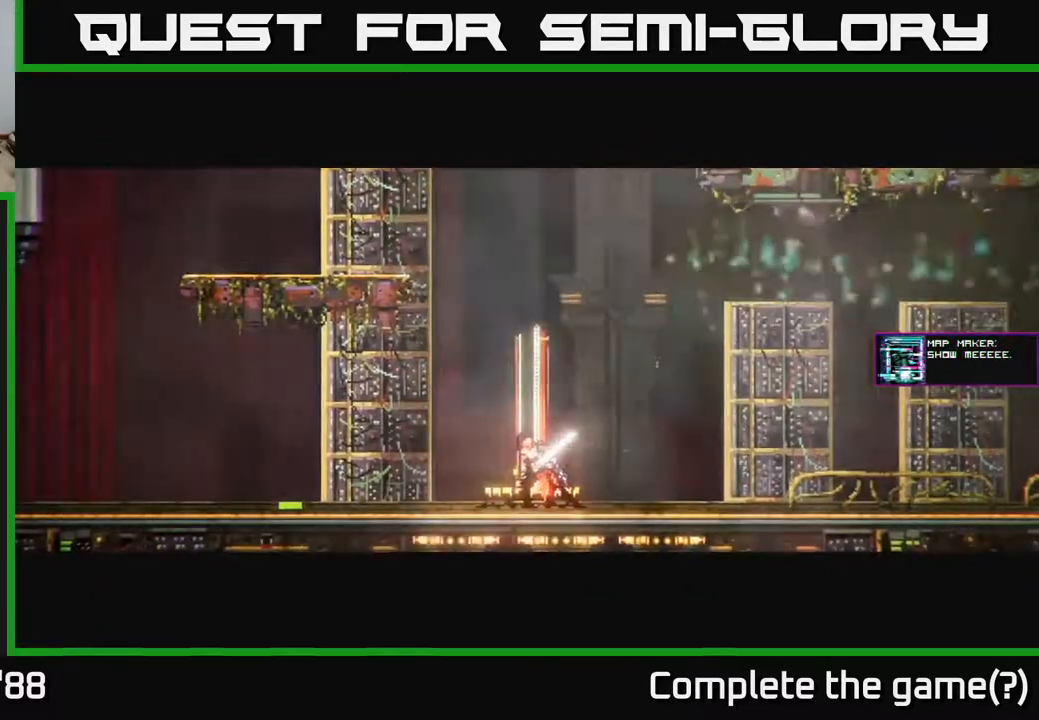
{"buttons": [], "left_stick": "left", "right_stick": "center", "events": [[67, "left_stick", "left"]]}
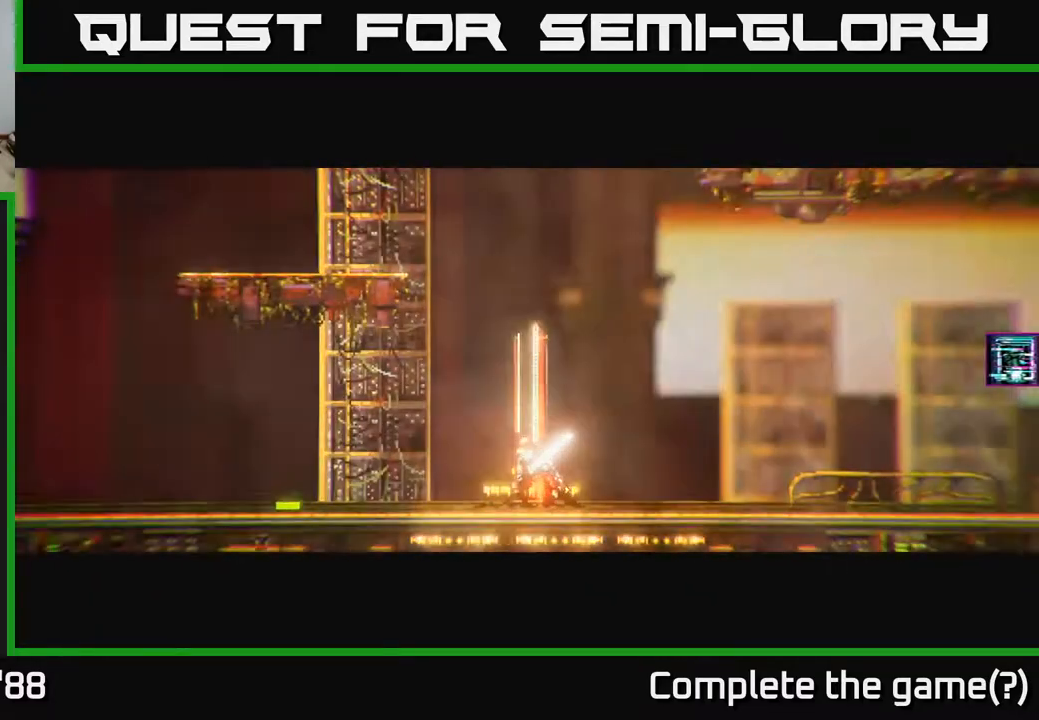
{"buttons": [], "left_stick": "center", "right_stick": "center", "events": [[300, "left_stick", "center"]]}
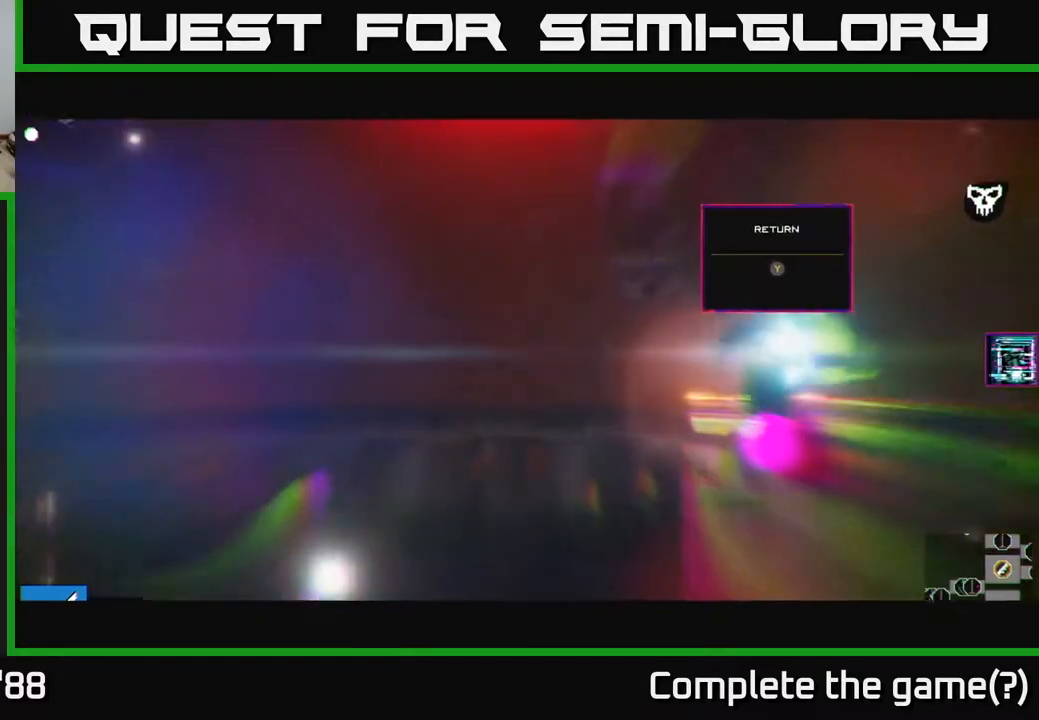
{"buttons": [], "left_stick": "left", "right_stick": "center", "events": [[267, "left_stick", "left"]]}
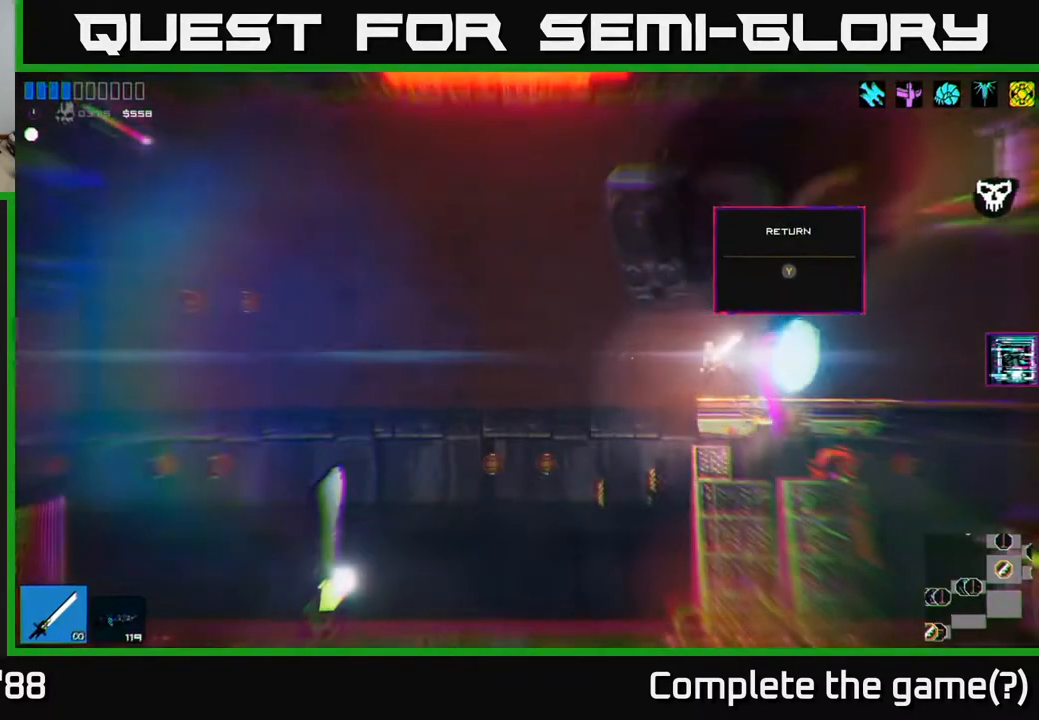
{"buttons": [], "left_stick": "left", "right_stick": "center", "events": []}
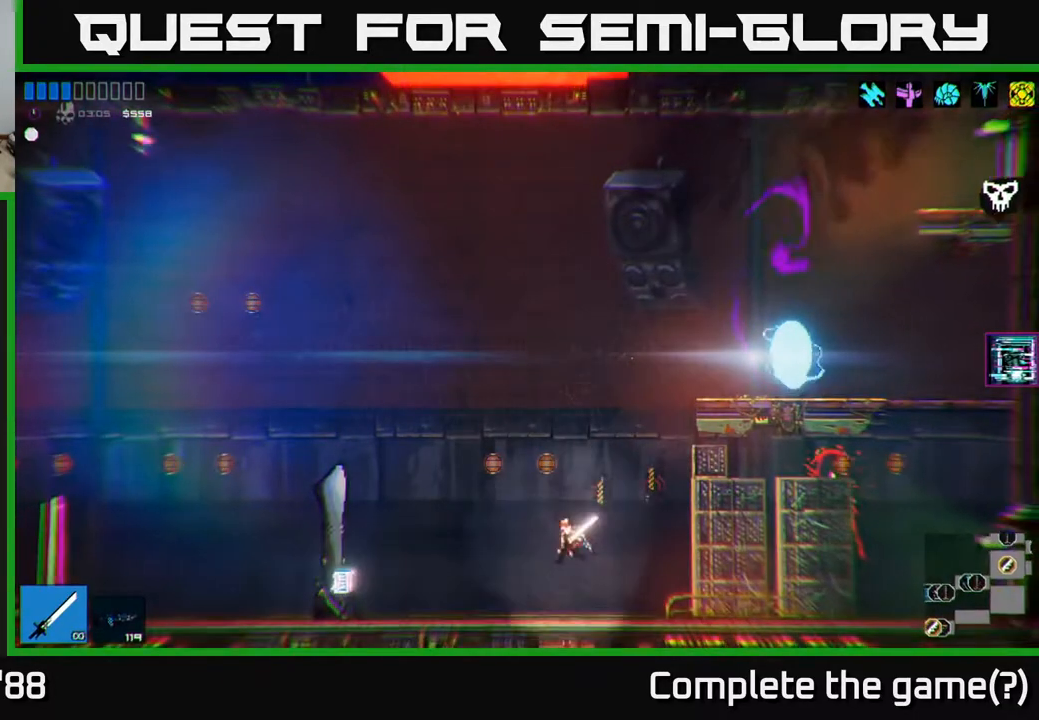
{"buttons": [], "left_stick": "left", "right_stick": "center", "events": []}
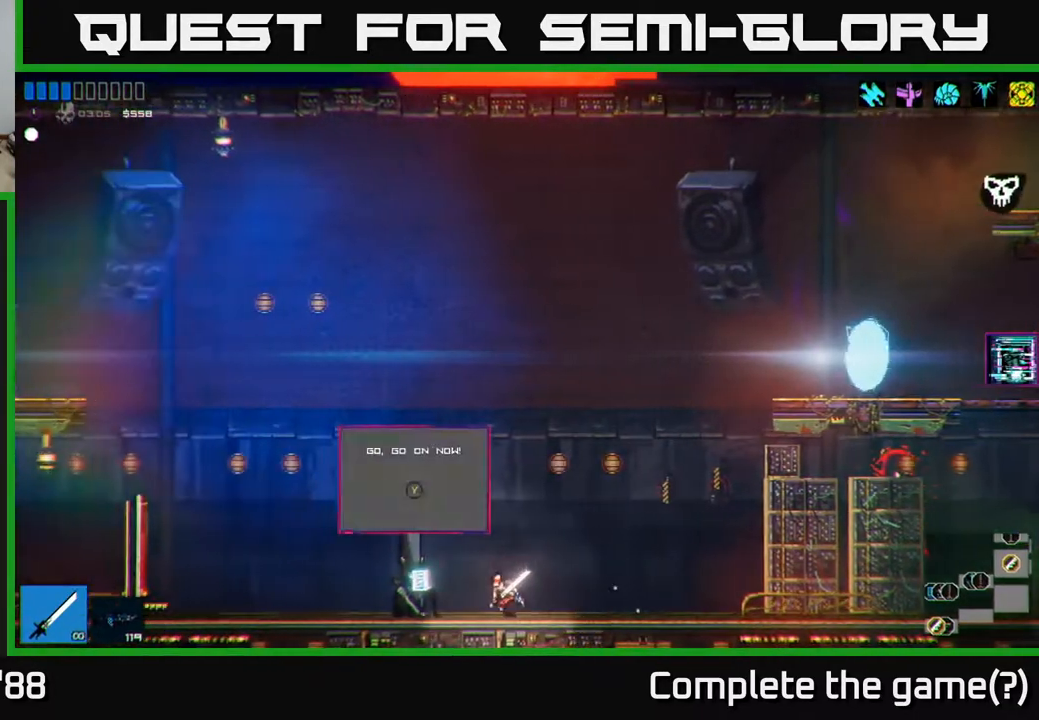
{"buttons": [], "left_stick": "center", "right_stick": "center", "events": [[100, "Y", "down"], [133, "left_stick", "center"], [183, "Y", "up"], [283, "A", "down"], [350, "A", "up"]]}
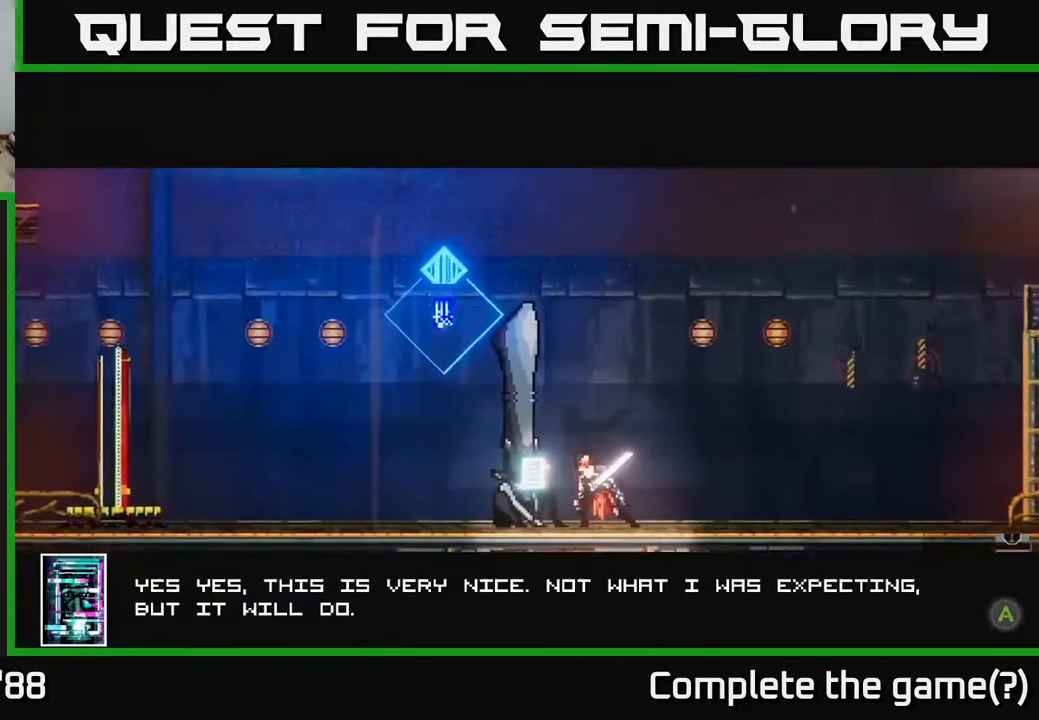
{"buttons": [], "left_stick": "left", "right_stick": "center", "events": [[50, "A", "down"], [133, "A", "up"], [467, "left_stick", "left"]]}
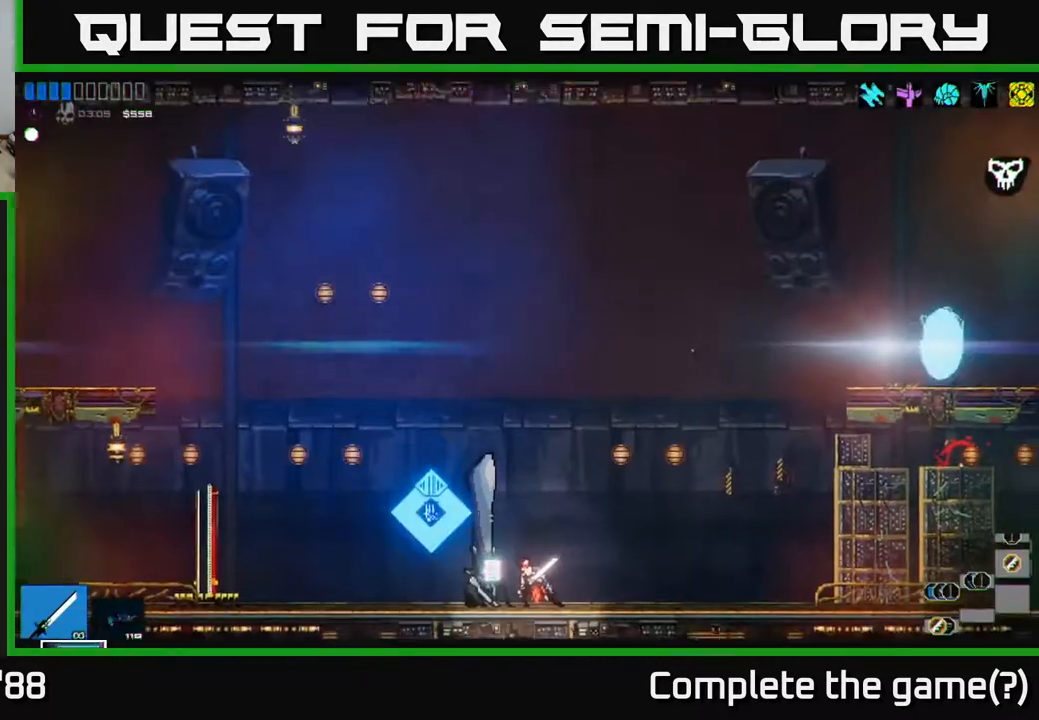
{"buttons": [], "left_stick": "center", "right_stick": "center", "events": [[350, "left_stick", "center"], [417, "Y", "down"], [483, "Y", "up"]]}
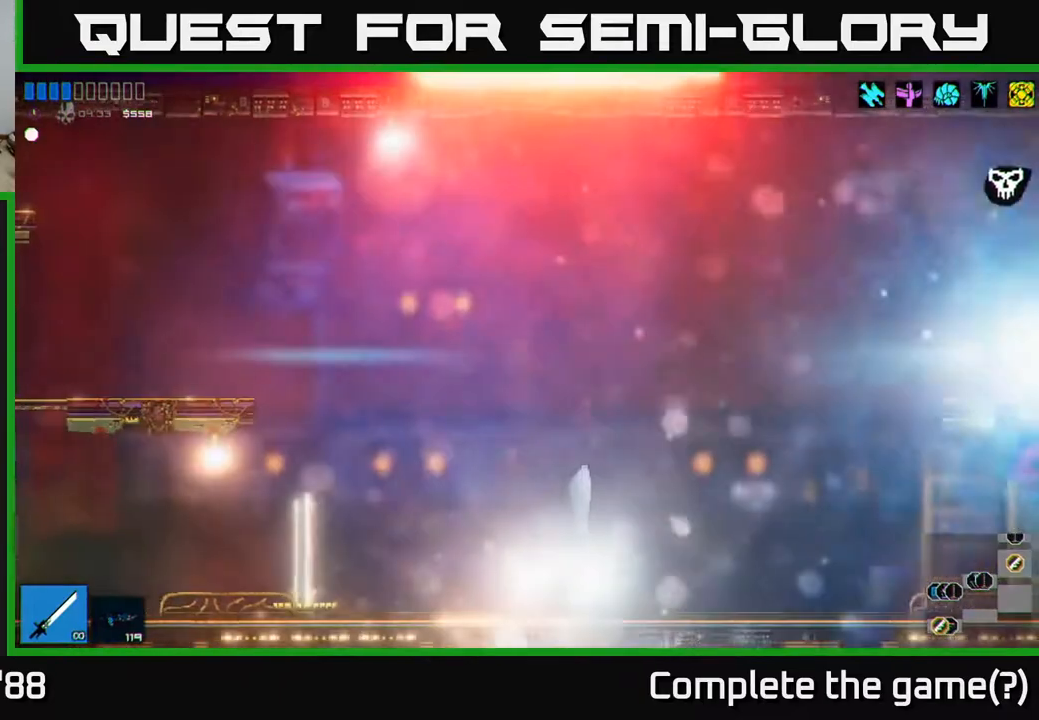
{"buttons": [], "left_stick": "right", "right_stick": "right", "events": [[117, "left_stick", "right"], [267, "right_stick", "right"]]}
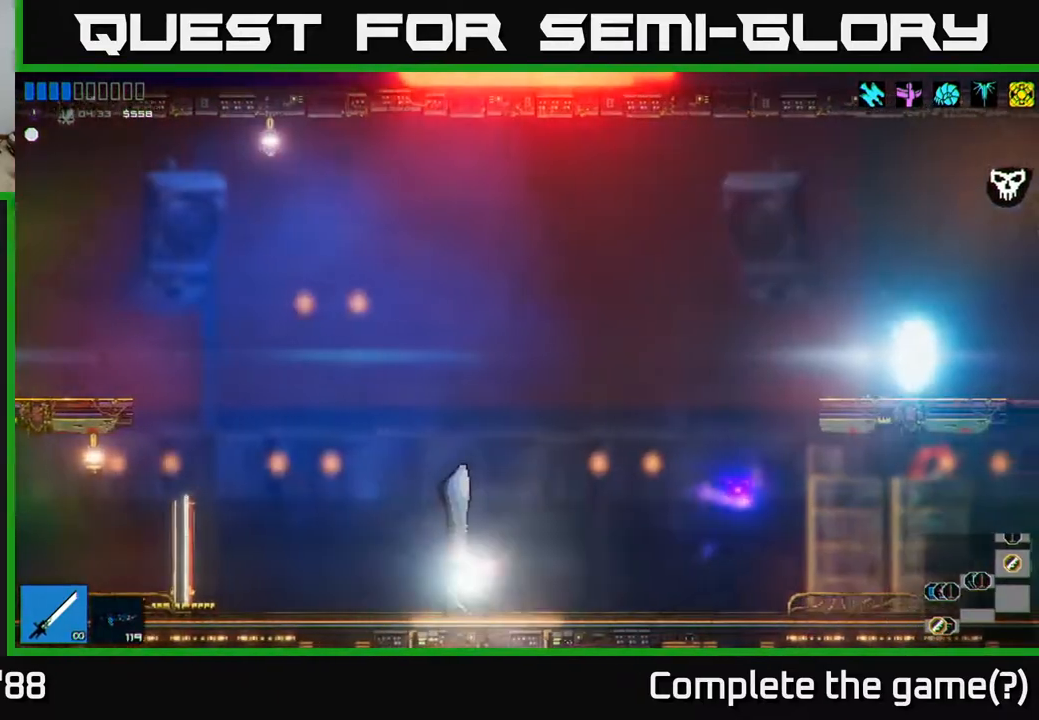
{"buttons": [], "left_stick": "right", "right_stick": "right", "events": [[217, "A", "down"], [400, "A", "up"]]}
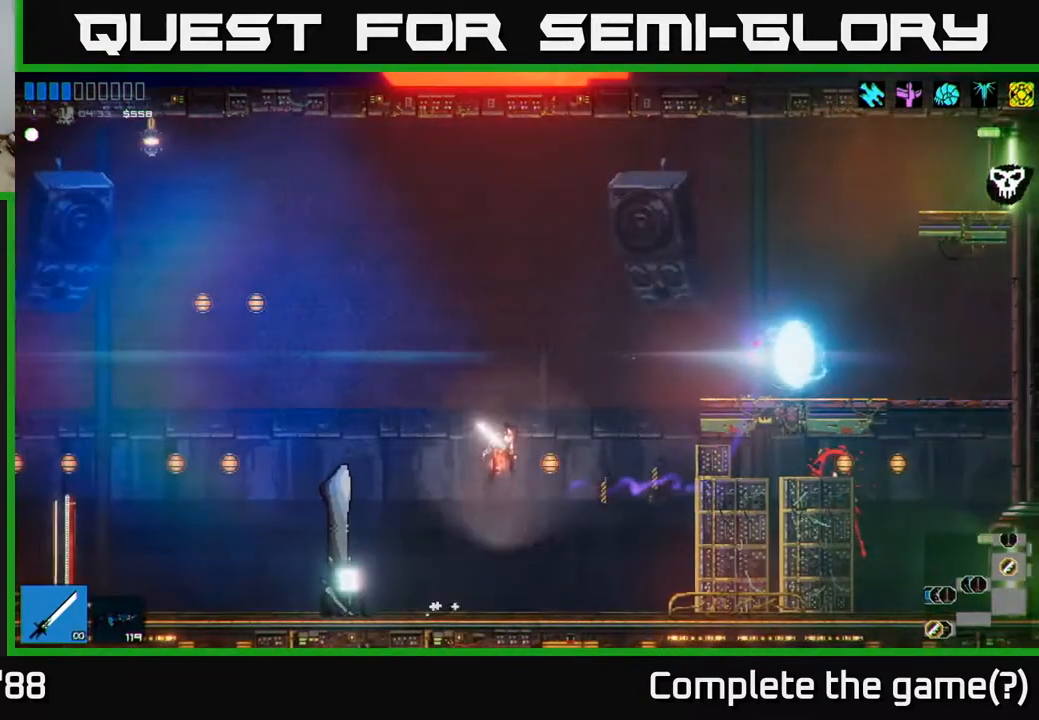
{"buttons": [], "left_stick": "right", "right_stick": "right", "events": [[133, "A", "down"], [367, "A", "up"]]}
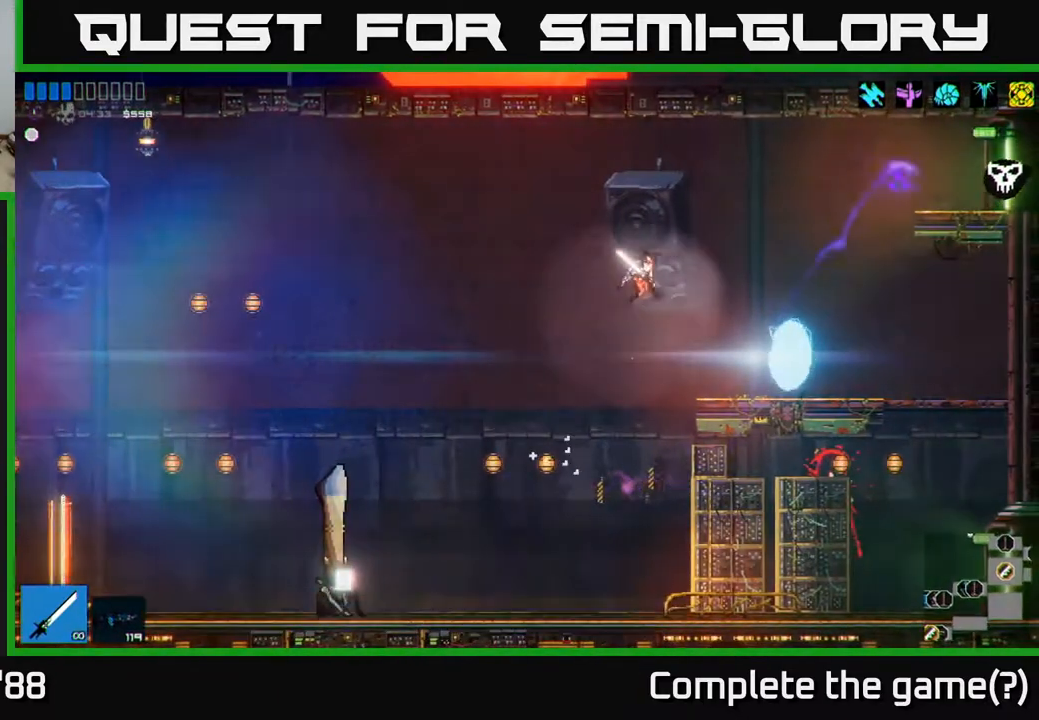
{"buttons": [], "left_stick": "center", "right_stick": "center", "events": [[217, "right_stick", "center"], [367, "left_stick", "center"], [433, "Y", "down"], [483, "Y", "up"]]}
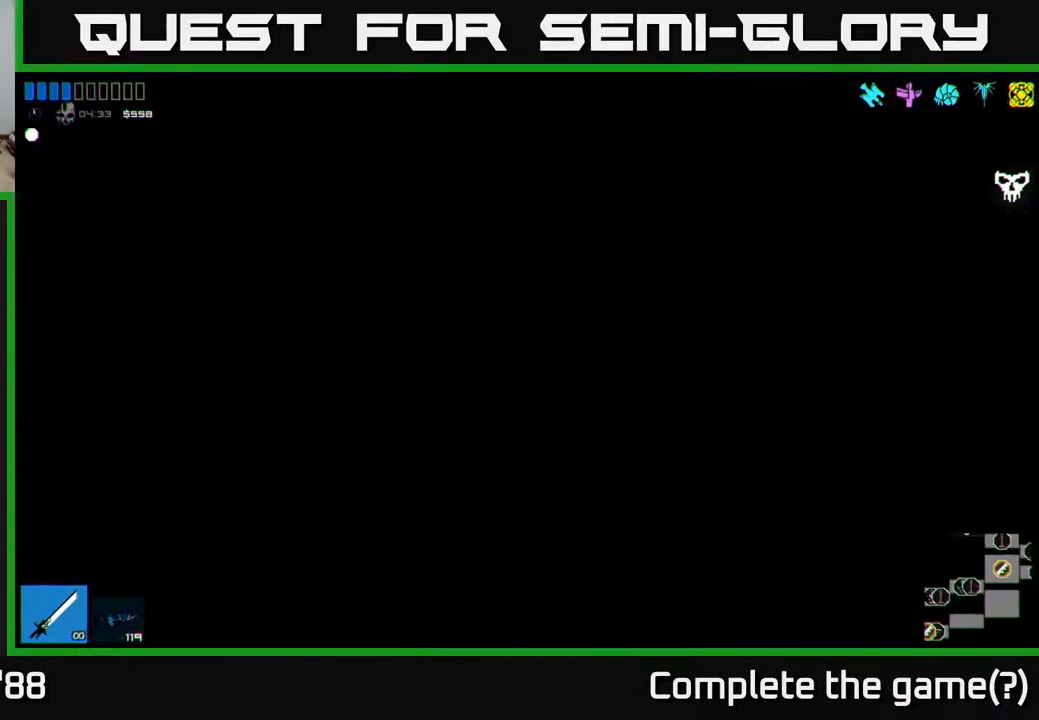
{"buttons": [], "left_stick": "center", "right_stick": "up-left", "events": [[500, "right_stick", "up-left"]]}
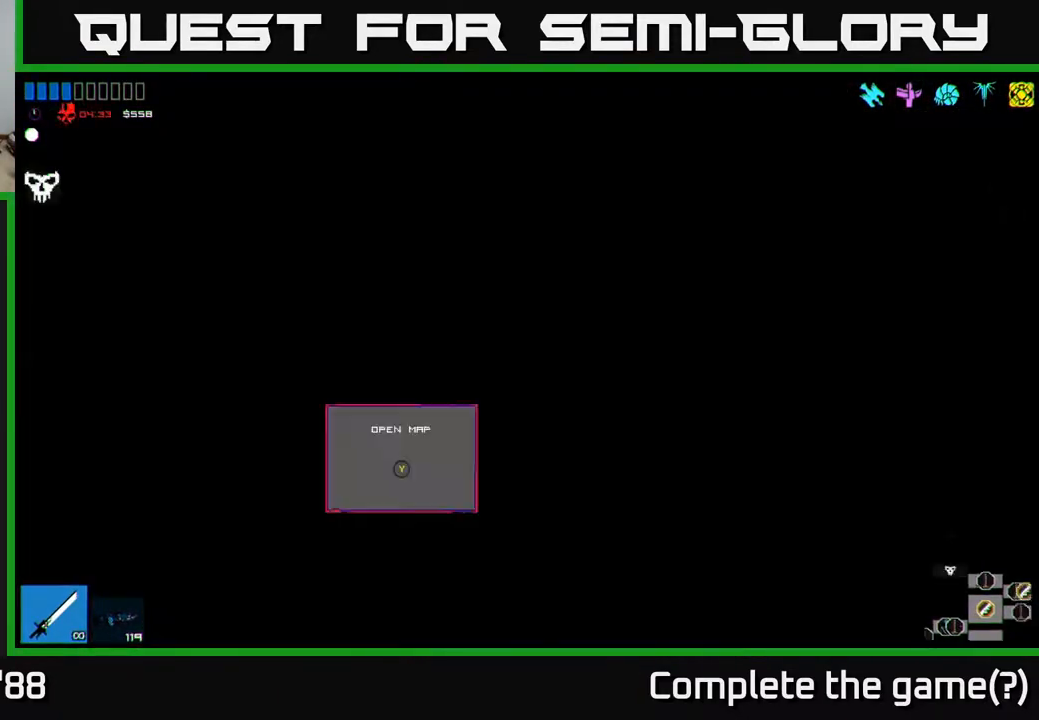
{"buttons": ["A"], "left_stick": "center", "right_stick": "up-left", "events": [[433, "A", "down"]]}
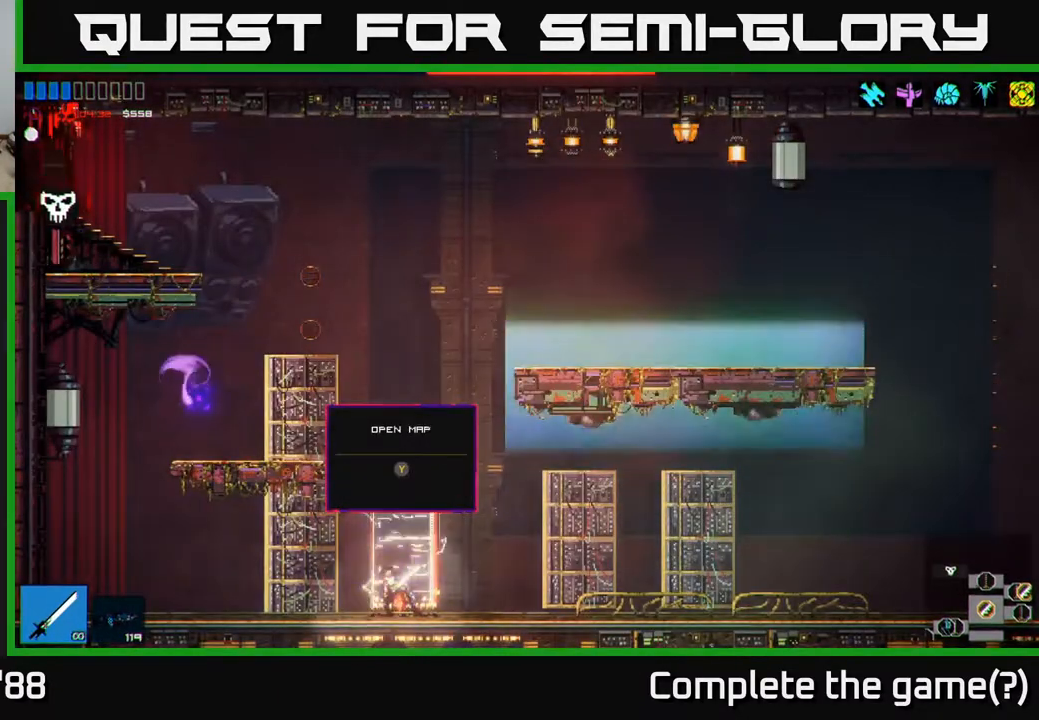
{"buttons": [], "left_stick": "left", "right_stick": "up-left", "events": [[167, "A", "up"], [267, "left_stick", "left"]]}
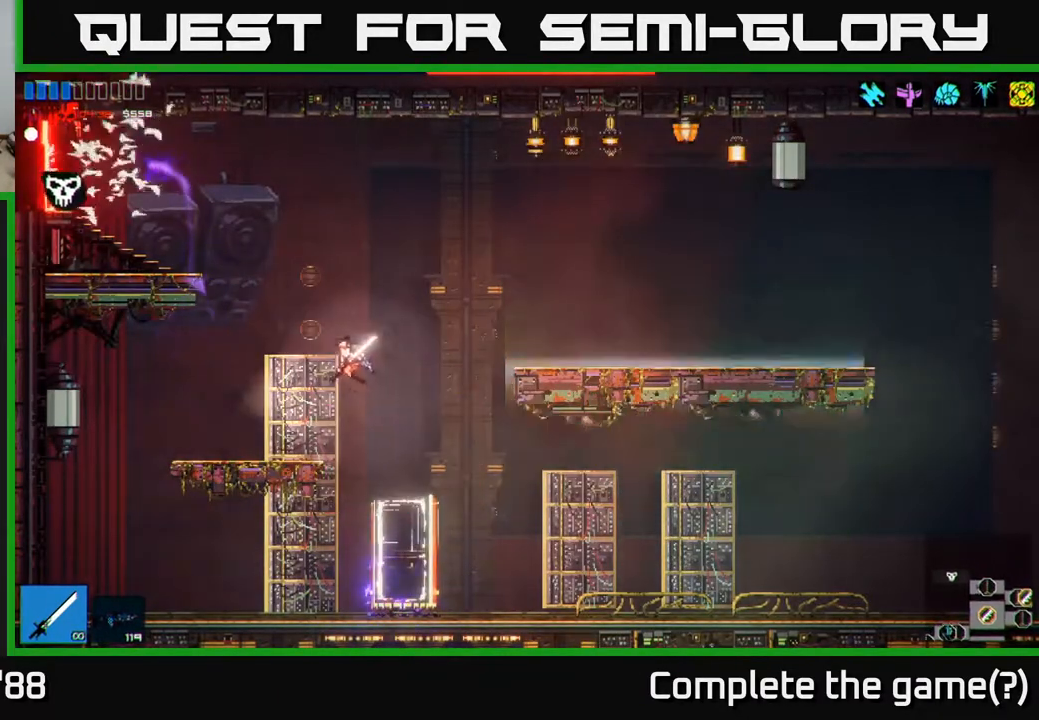
{"buttons": [], "left_stick": "left", "right_stick": "up", "events": [[117, "right_stick", "up"], [200, "left_stick", "center"], [333, "A", "down"], [383, "left_stick", "right"], [500, "A", "up"], [500, "left_stick", "left"]]}